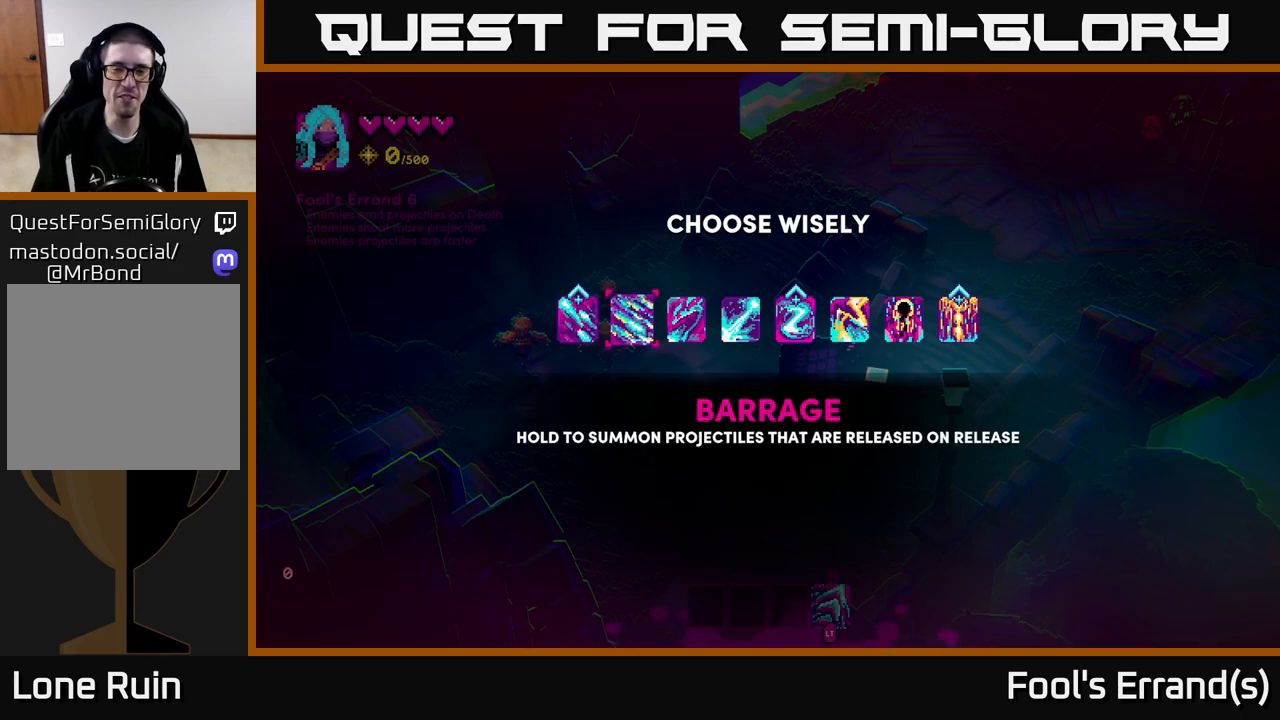
Gameplay with a controller (Xbox layout); each line is a JSON object with the inputs held at the frame after it. "events" lists button and stick changes between this image and that frame as [ms after this image, input, new state], when the widget could be followed in between. Not read: L3 R3.
{"buttons": [], "left_stick": "right", "right_stick": "center", "events": [[33, "left_stick", "right"], [150, "left_stick", "center"], [217, "left_stick", "right"], [350, "left_stick", "center"], [400, "left_stick", "right"]]}
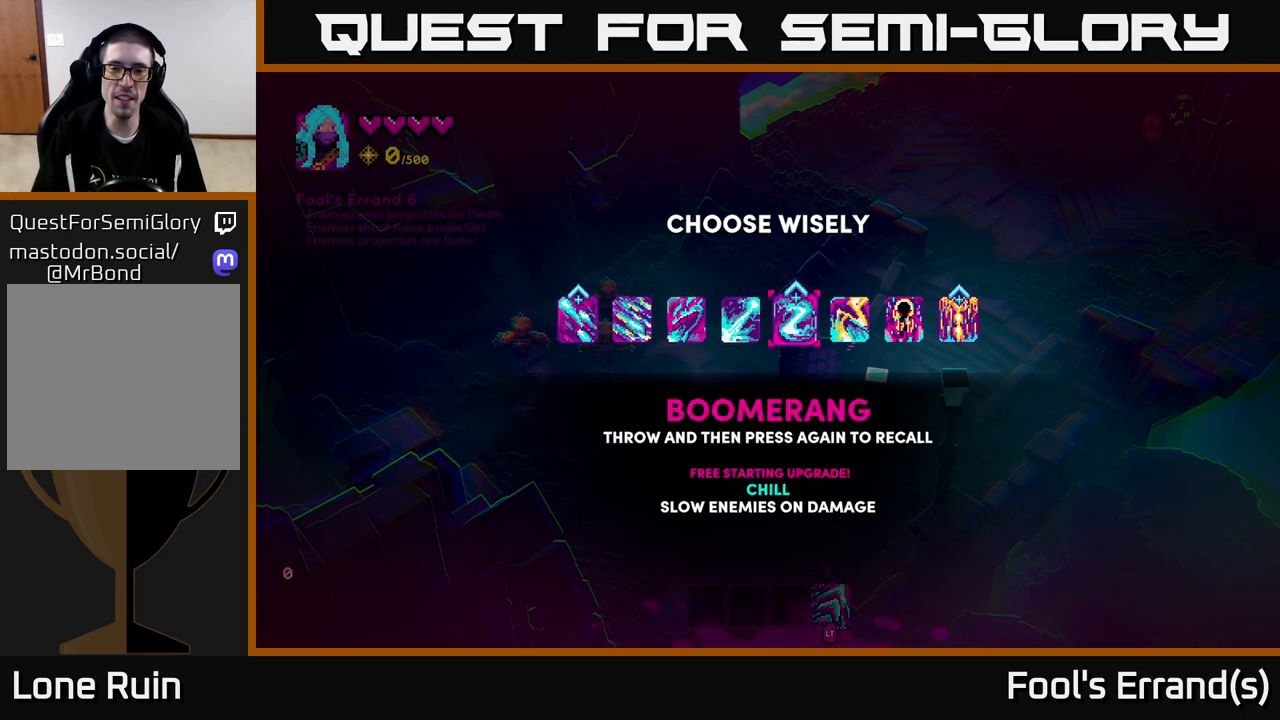
{"buttons": [], "left_stick": "center", "right_stick": "center", "events": [[50, "left_stick", "center"], [150, "left_stick", "right"], [250, "left_stick", "center"], [367, "left_stick", "right"], [483, "left_stick", "center"]]}
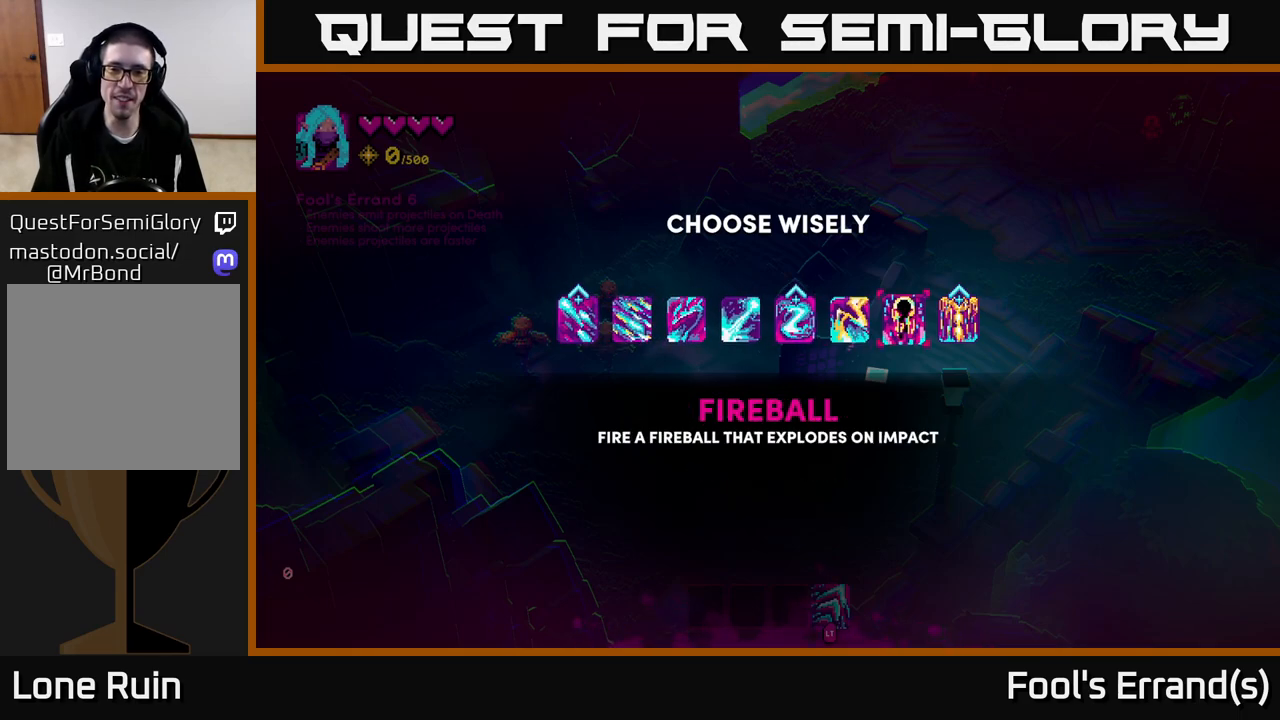
{"buttons": [], "left_stick": "center", "right_stick": "center", "events": [[67, "left_stick", "right"], [217, "left_stick", "center"]]}
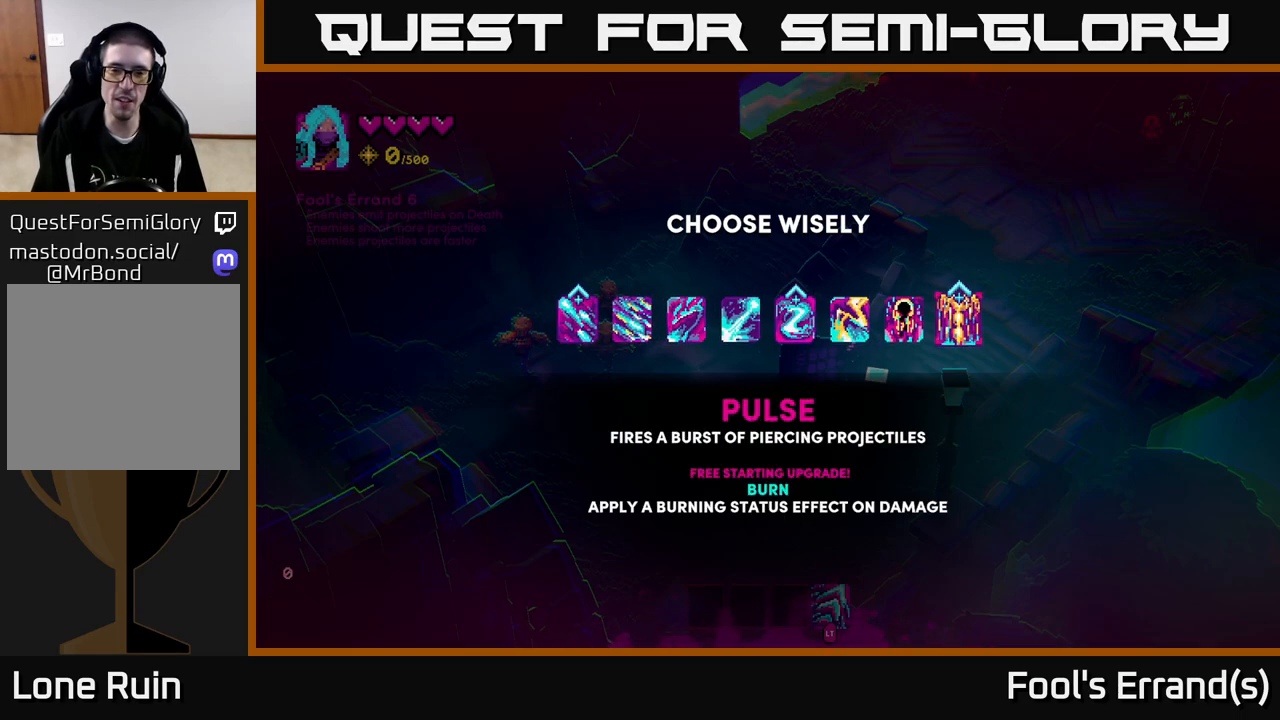
{"buttons": [], "left_stick": "center", "right_stick": "center", "events": []}
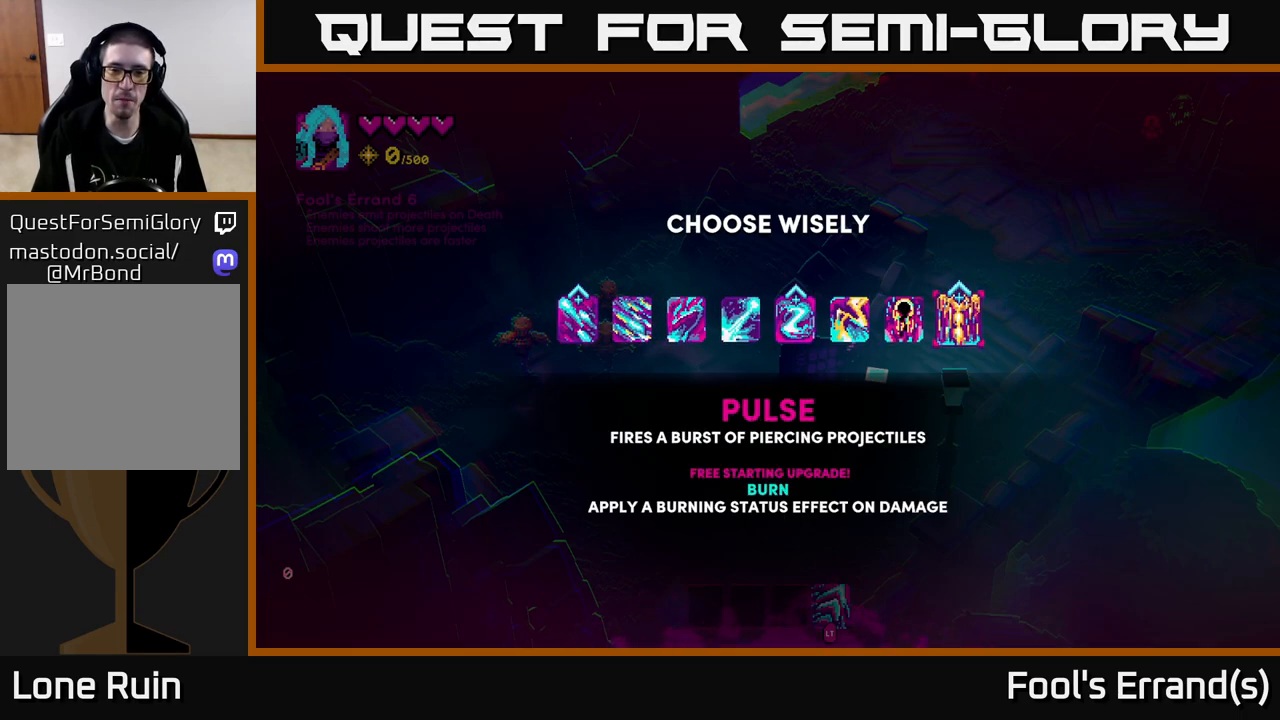
{"buttons": [], "left_stick": "up-right", "right_stick": "up-right", "events": [[50, "A", "down"], [100, "A", "up"], [217, "left_stick", "right"], [433, "right_stick", "up-right"], [500, "left_stick", "up-right"]]}
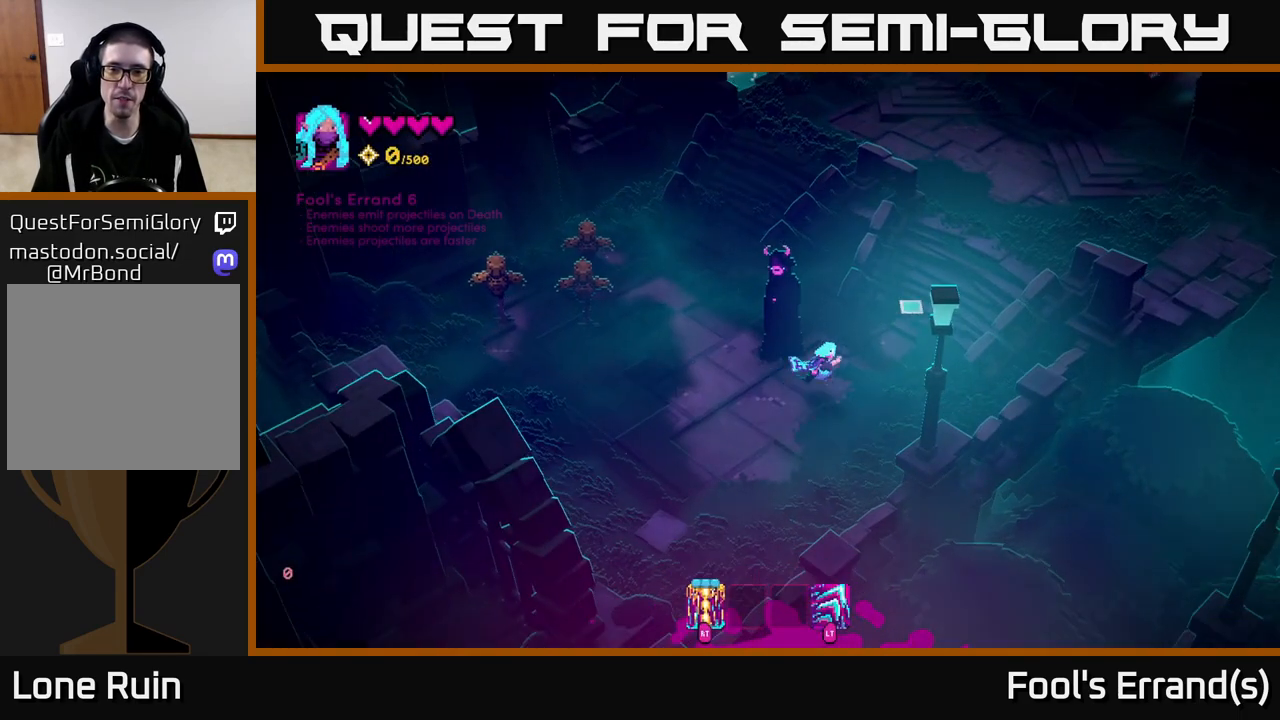
{"buttons": [], "left_stick": "up-right", "right_stick": "up-right", "events": []}
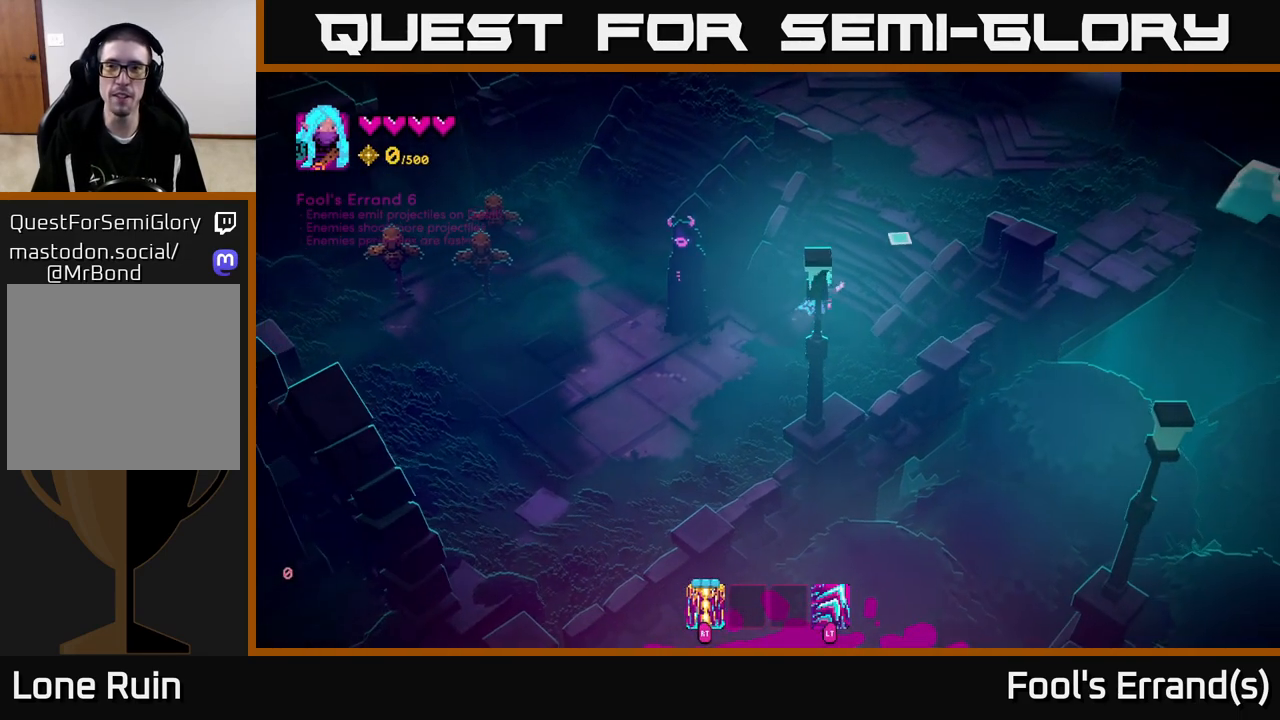
{"buttons": [], "left_stick": "up-right", "right_stick": "up-right", "events": []}
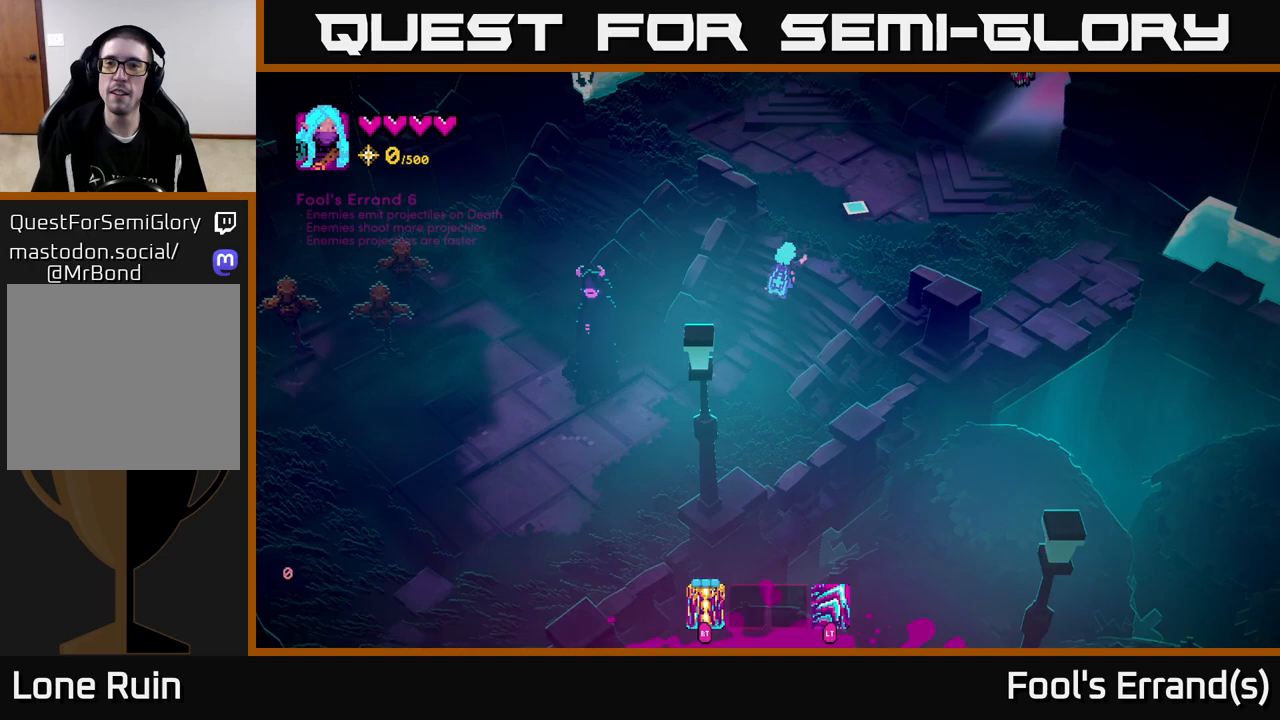
{"buttons": [], "left_stick": "up-right", "right_stick": "up-right", "events": []}
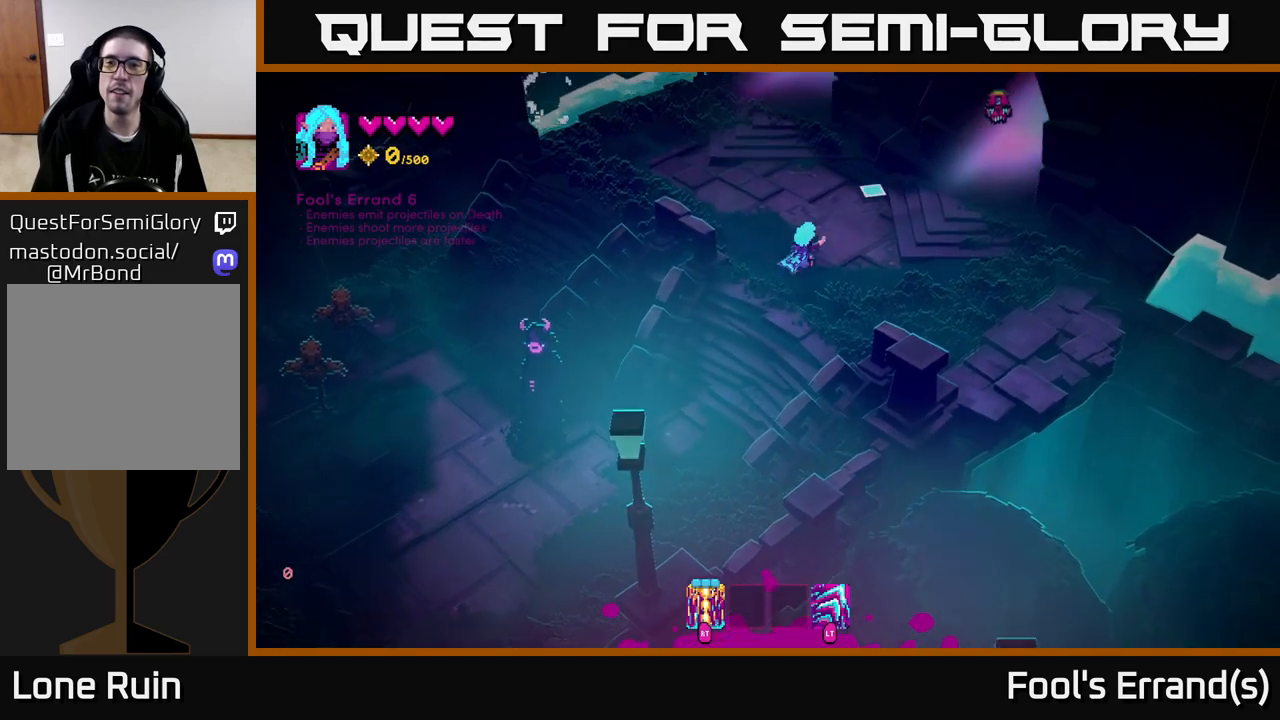
{"buttons": [], "left_stick": "up", "right_stick": "up-right", "events": [[217, "left_stick", "up"]]}
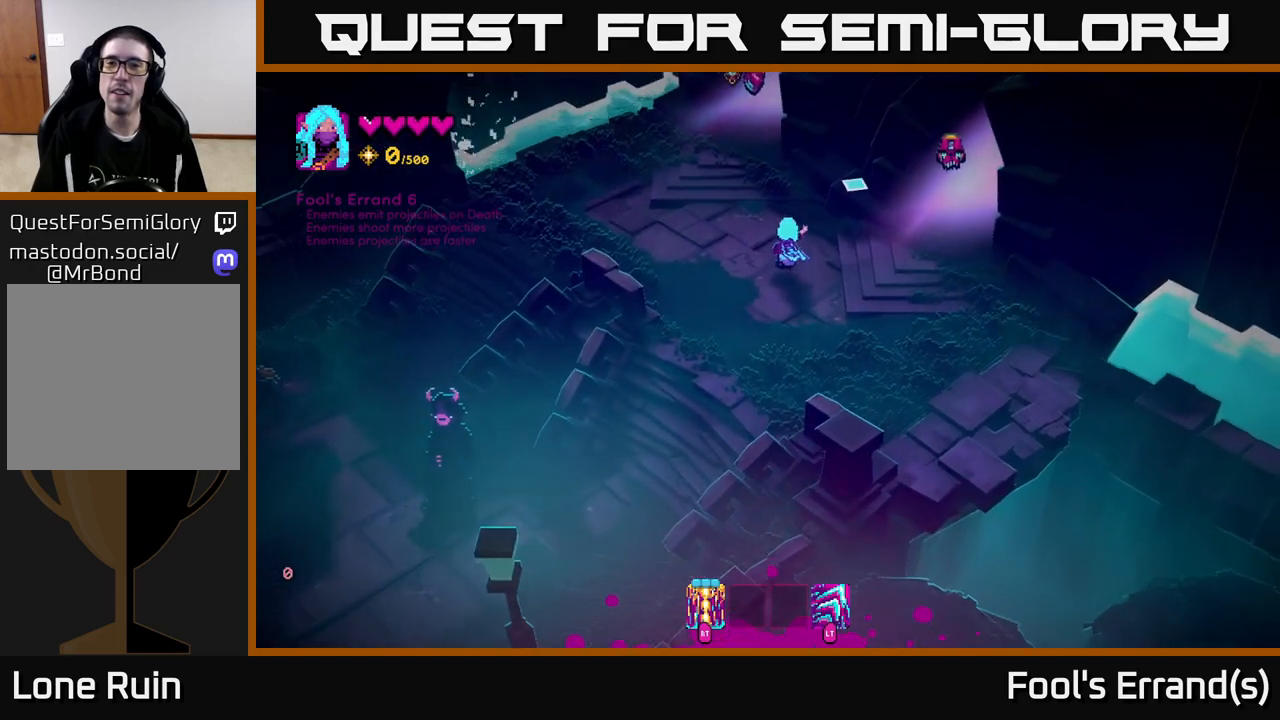
{"buttons": [], "left_stick": "up", "right_stick": "up-right", "events": []}
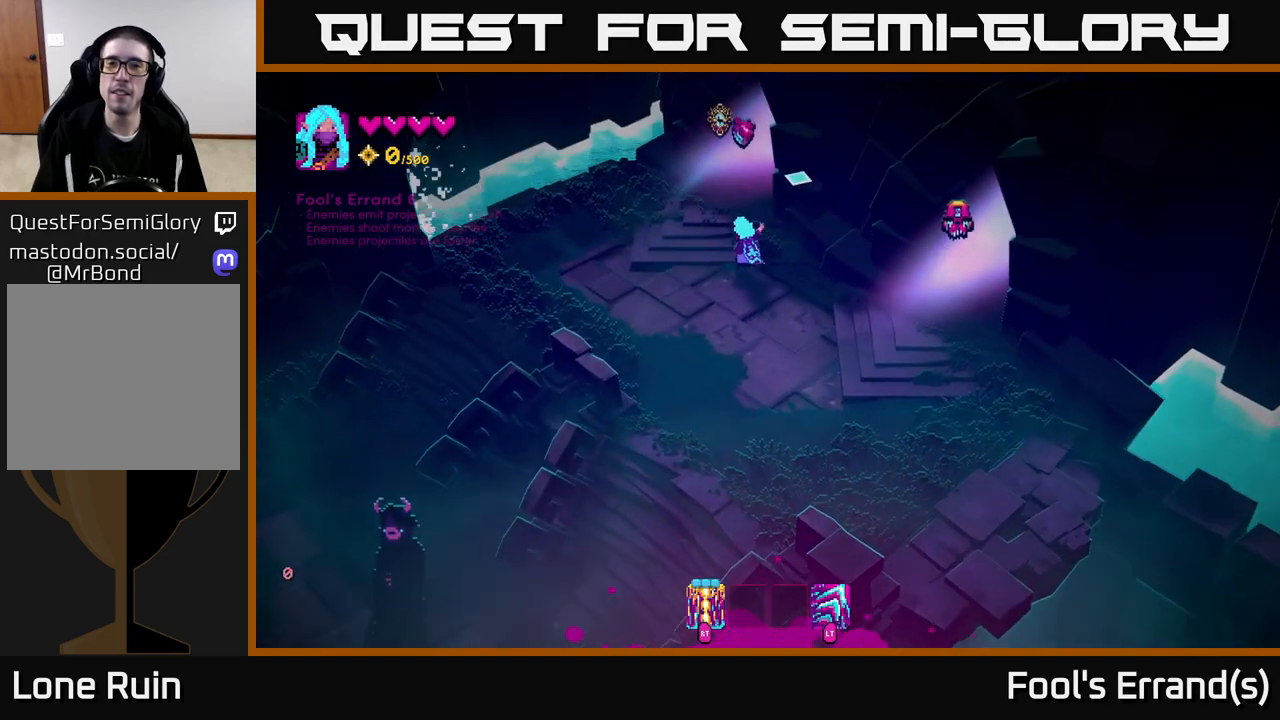
{"buttons": [], "left_stick": "up-right", "right_stick": "up-right", "events": [[317, "left_stick", "up-right"]]}
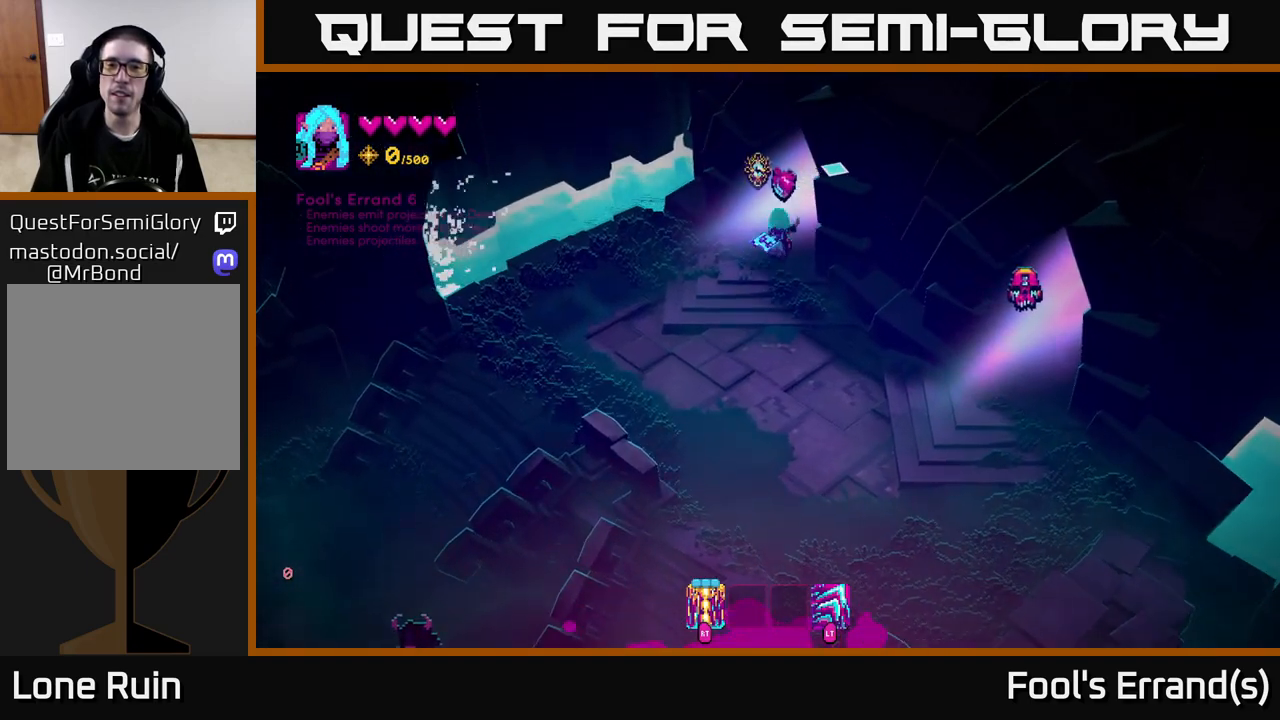
{"buttons": [], "left_stick": "up-right", "right_stick": "up-right", "events": [[167, "L2", "down"], [300, "L2", "up"]]}
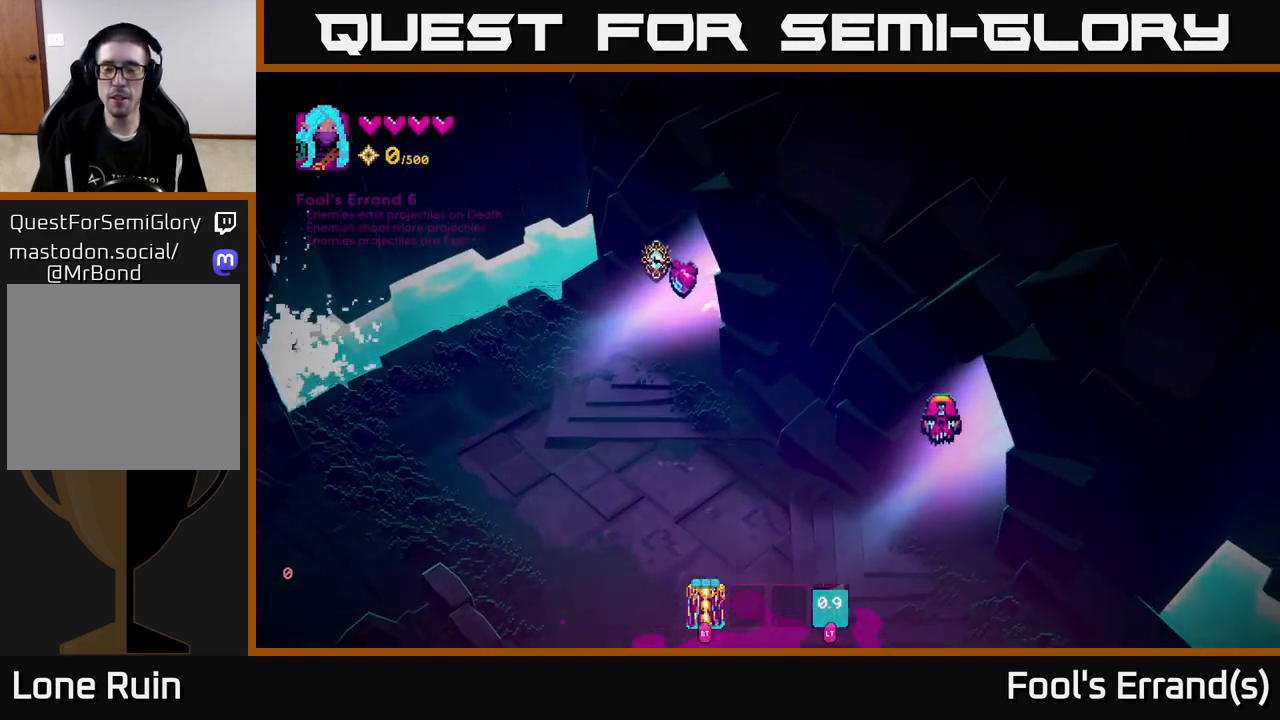
{"buttons": [], "left_stick": "up-right", "right_stick": "center", "events": [[67, "right_stick", "center"]]}
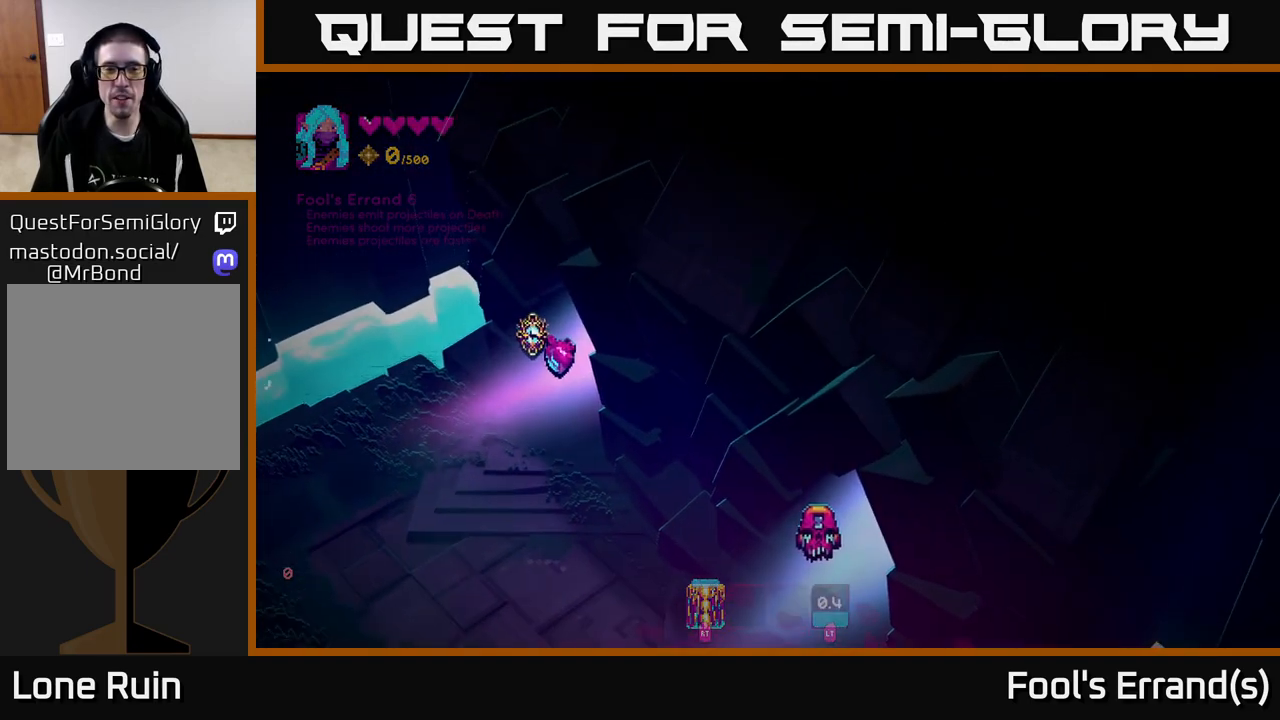
{"buttons": [], "left_stick": "center", "right_stick": "center", "events": [[500, "left_stick", "center"]]}
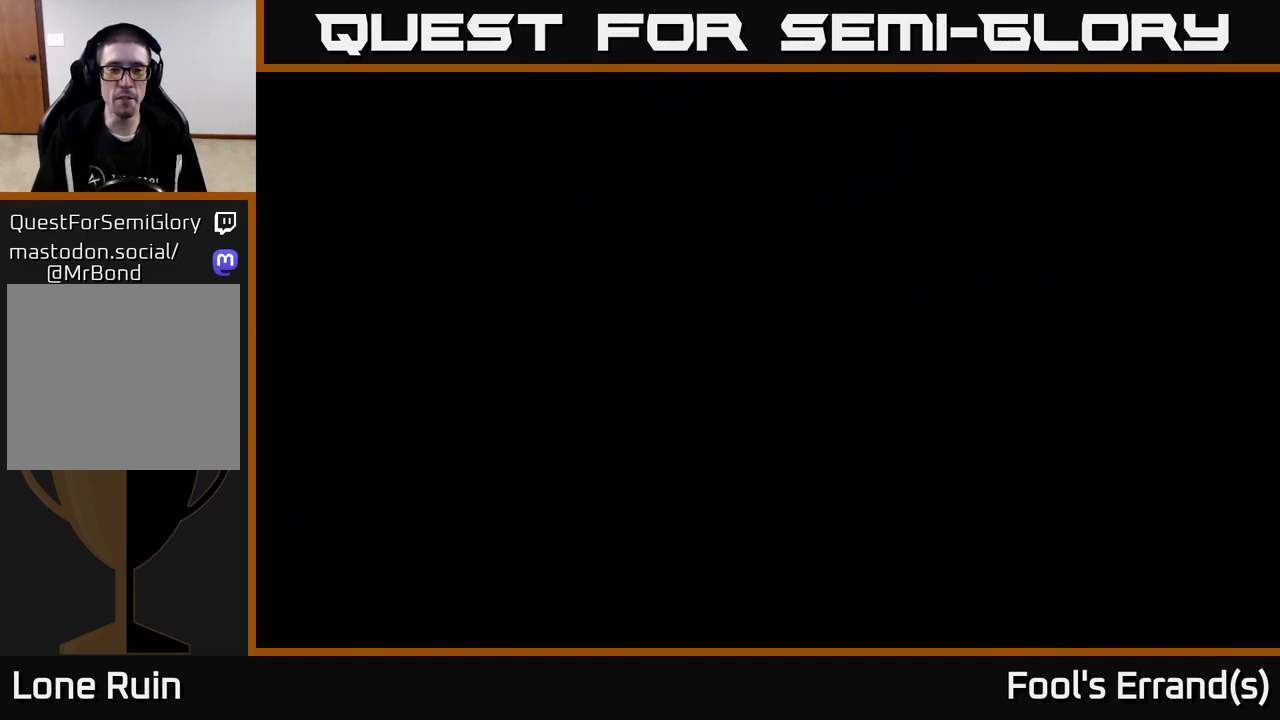
{"buttons": [], "left_stick": "center", "right_stick": "center", "events": []}
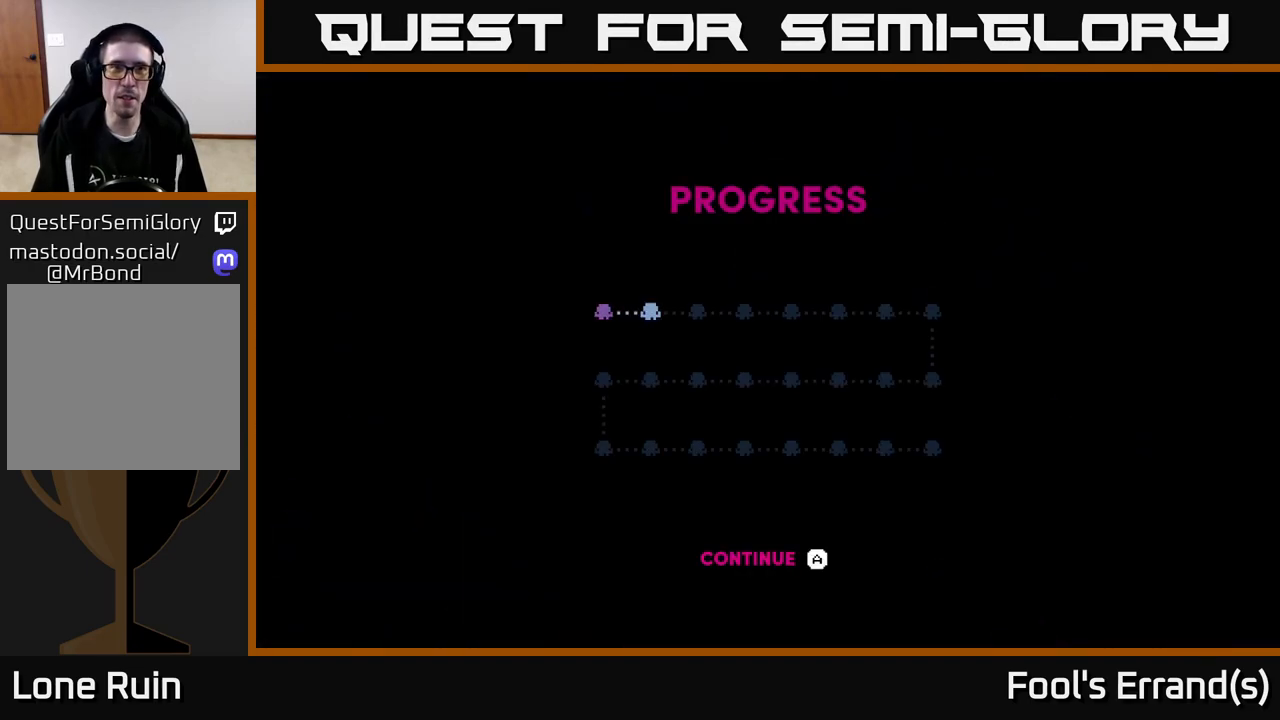
{"buttons": [], "left_stick": "center", "right_stick": "center", "events": []}
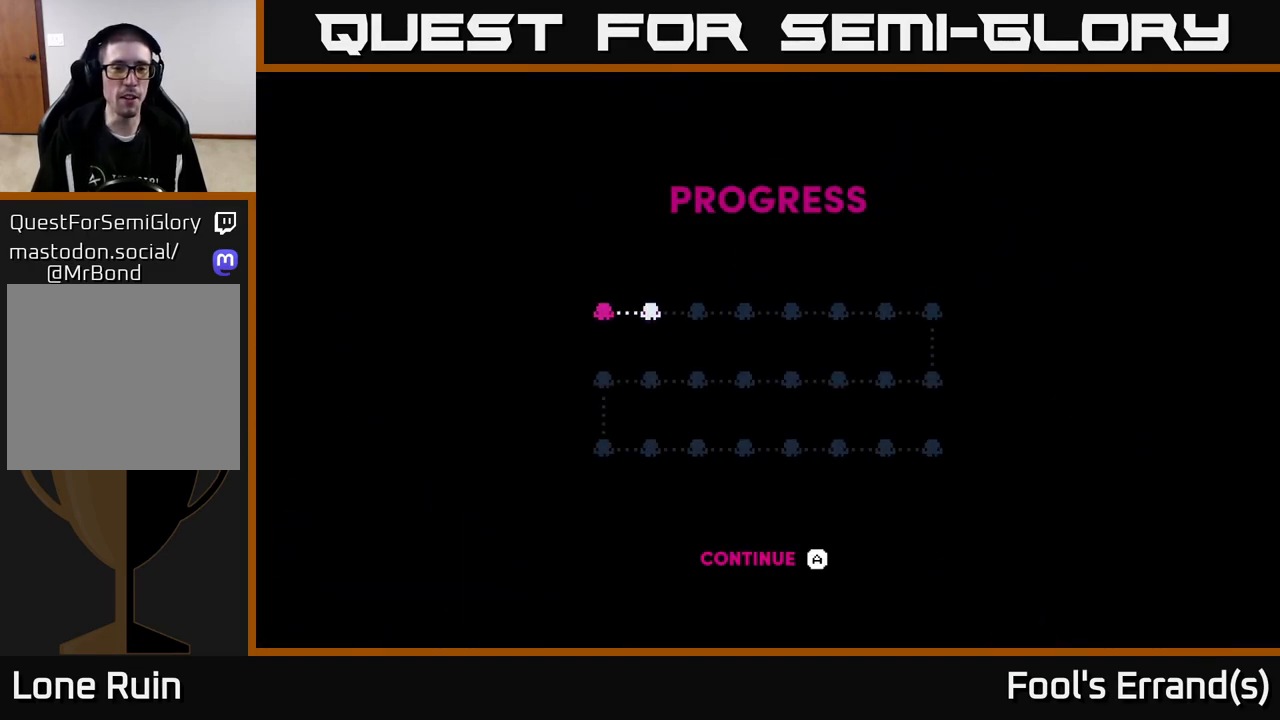
{"buttons": [], "left_stick": "center", "right_stick": "center", "events": [[200, "A", "down"], [267, "A", "up"], [350, "A", "down"], [433, "A", "up"]]}
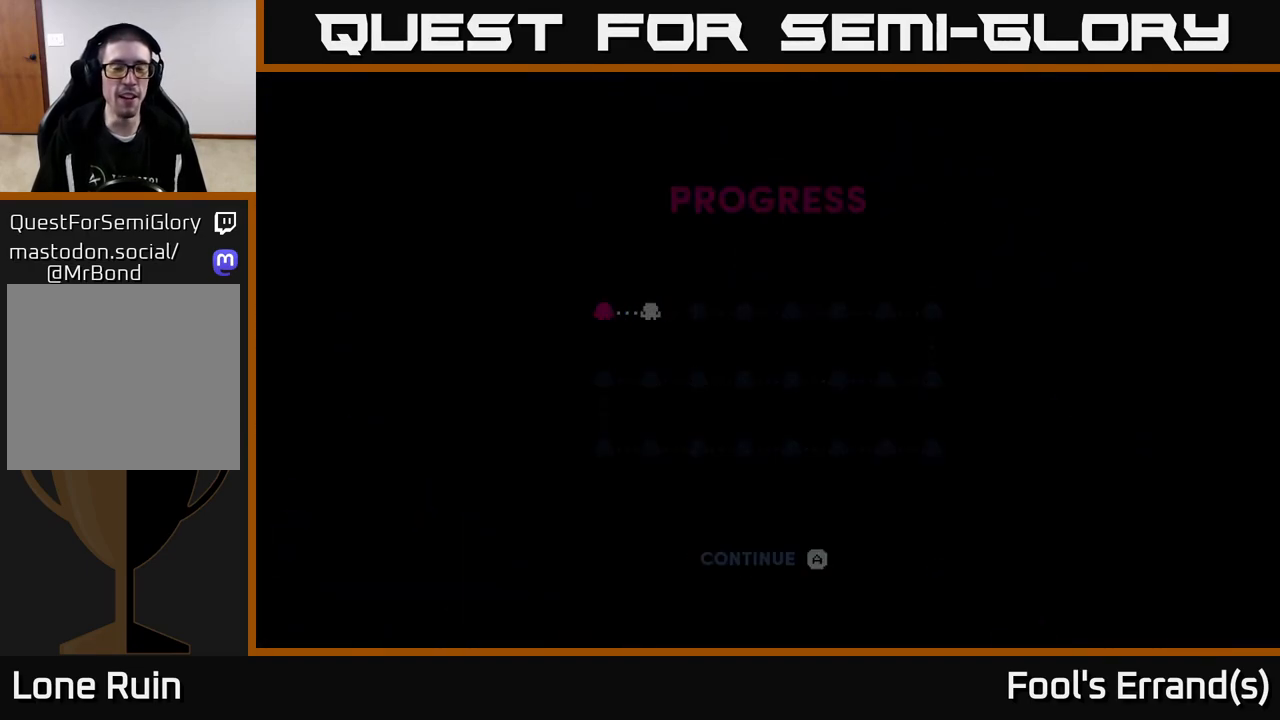
{"buttons": ["A"], "left_stick": "center", "right_stick": "center", "events": [[17, "A", "down"], [67, "A", "up"], [150, "A", "down"], [217, "A", "up"], [300, "A", "down"], [350, "A", "up"], [450, "A", "down"]]}
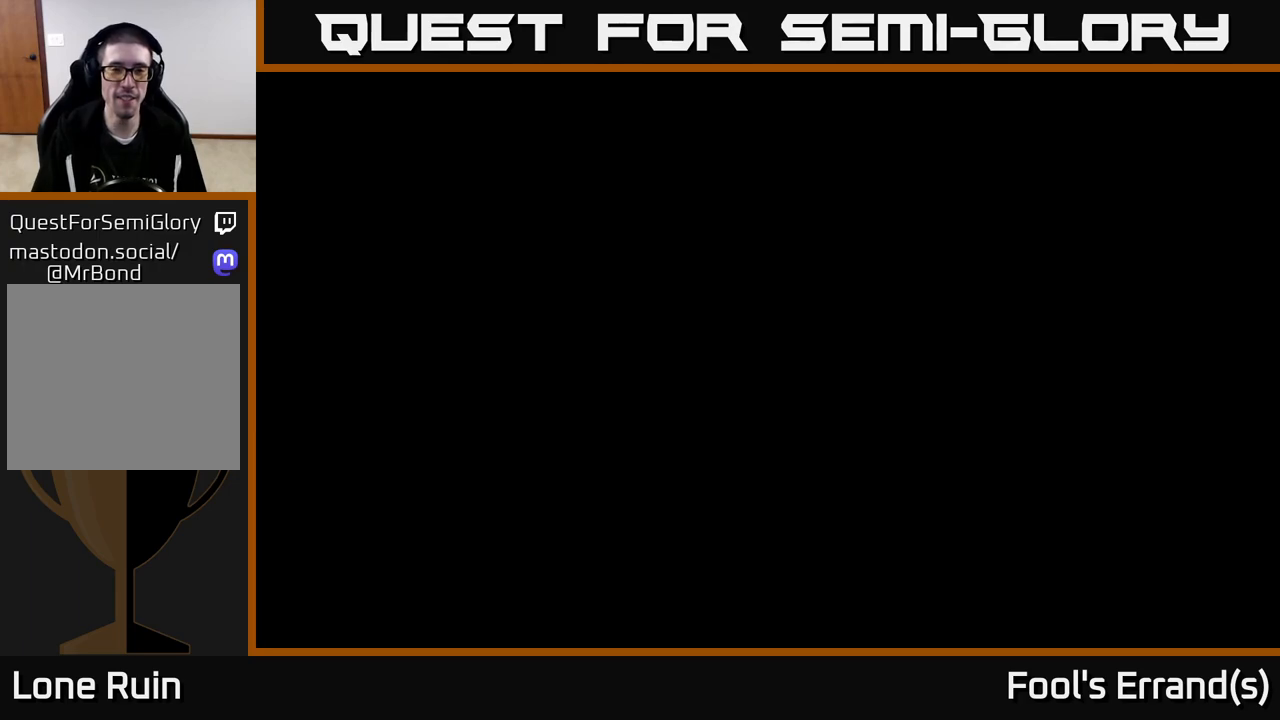
{"buttons": [], "left_stick": "up-right", "right_stick": "center", "events": [[33, "A", "up"], [100, "A", "down"], [200, "A", "up"], [367, "left_stick", "up"], [433, "left_stick", "up-right"]]}
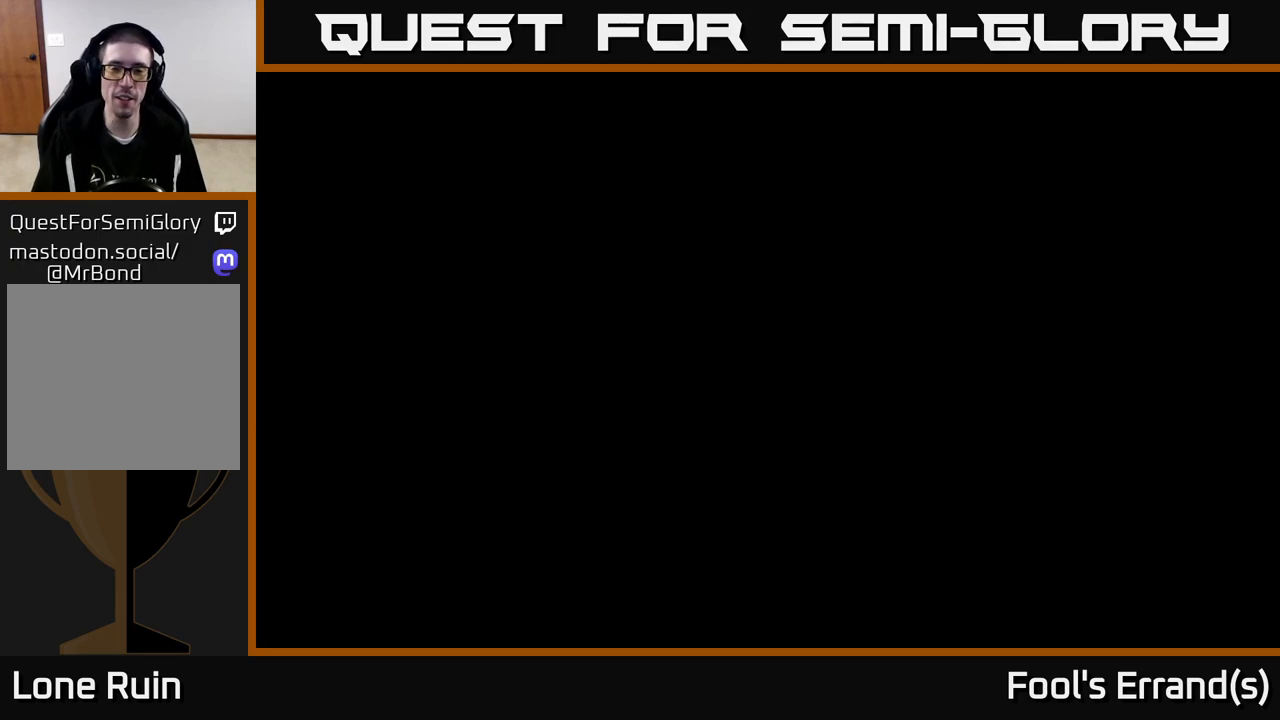
{"buttons": [], "left_stick": "up-right", "right_stick": "center", "events": [[283, "left_stick", "center"], [450, "left_stick", "up-right"]]}
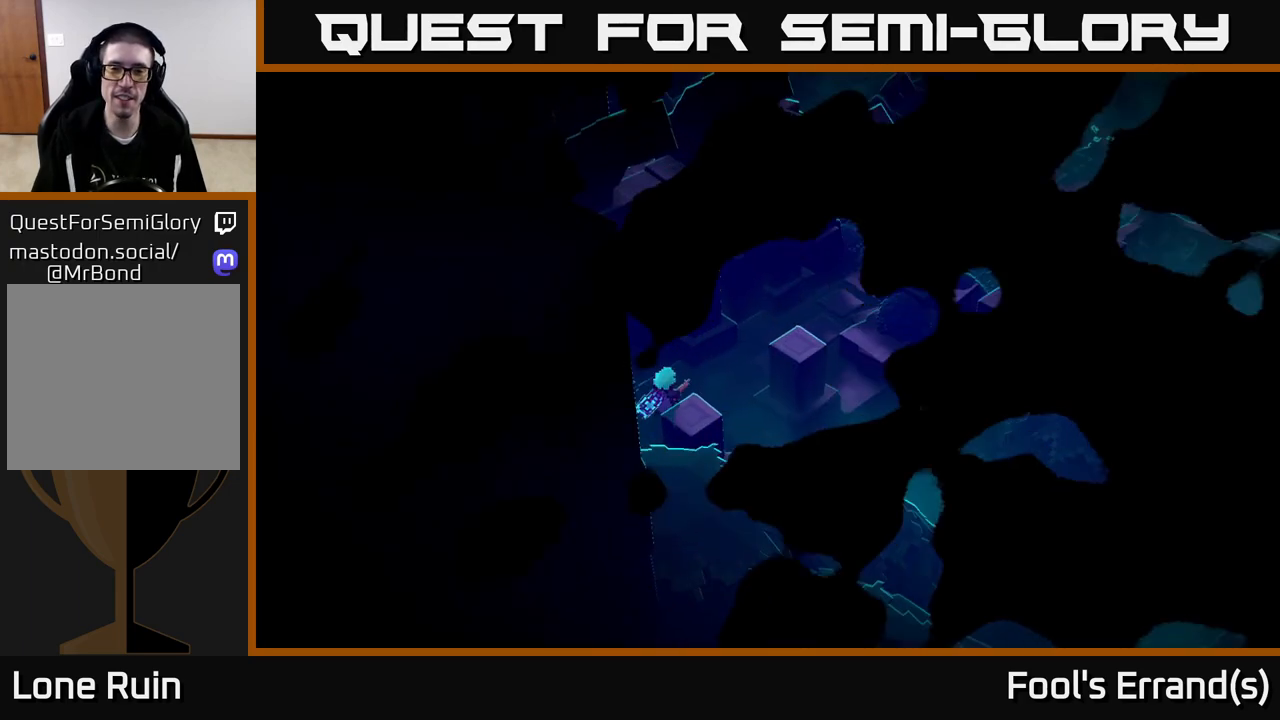
{"buttons": [], "left_stick": "up-right", "right_stick": "up-right", "events": [[417, "right_stick", "right"], [500, "right_stick", "up-right"]]}
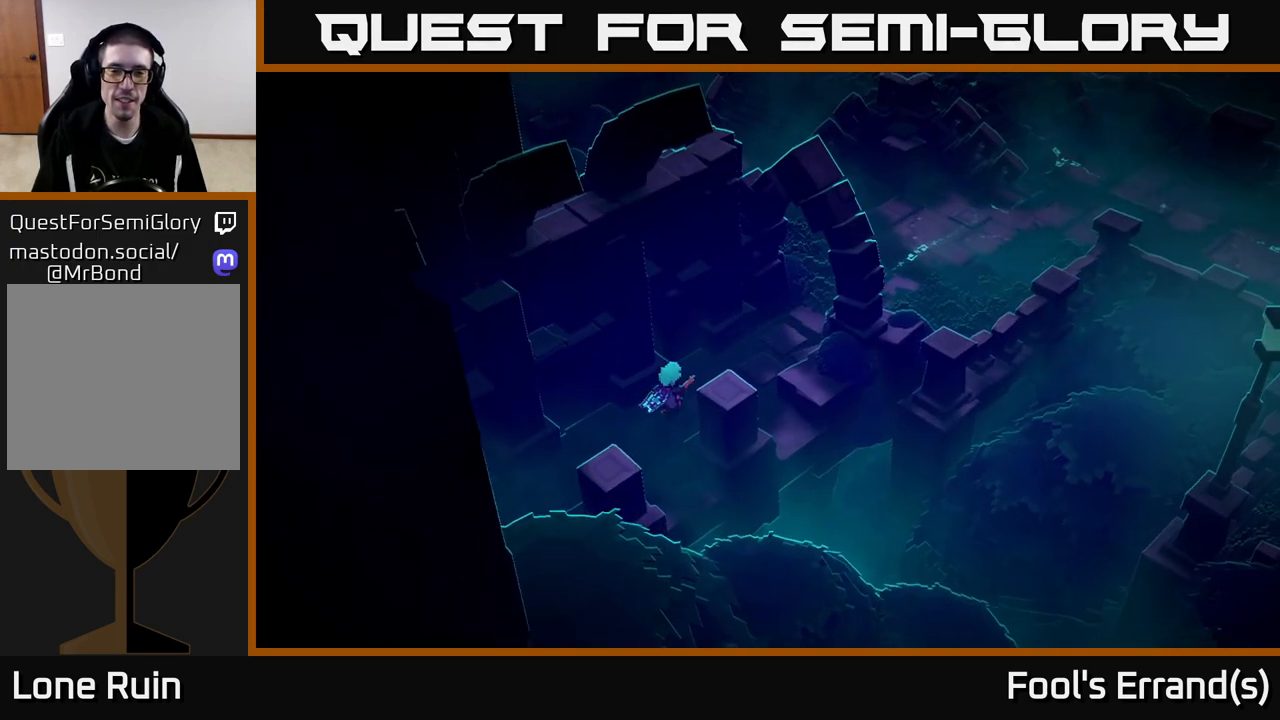
{"buttons": [], "left_stick": "up-right", "right_stick": "up-right", "events": []}
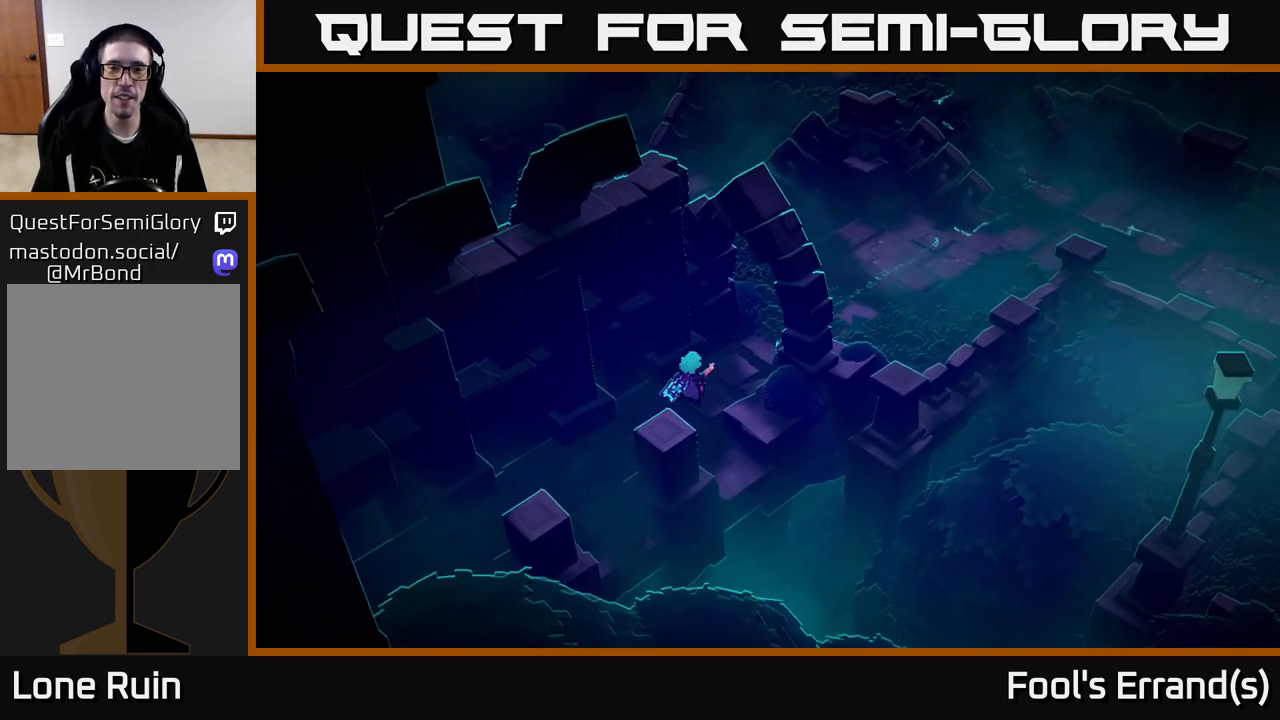
{"buttons": [], "left_stick": "up-right", "right_stick": "up-right", "events": []}
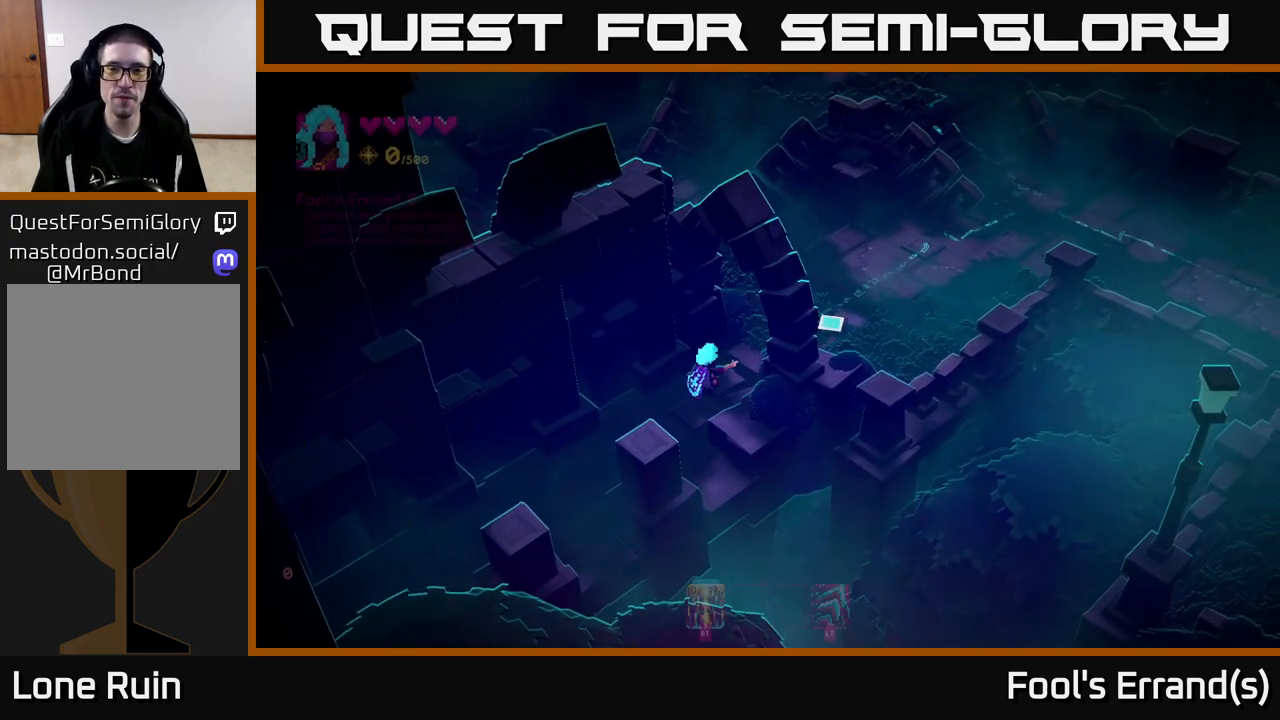
{"buttons": [], "left_stick": "up-right", "right_stick": "up-right", "events": [[250, "L2", "down"], [383, "L2", "up"]]}
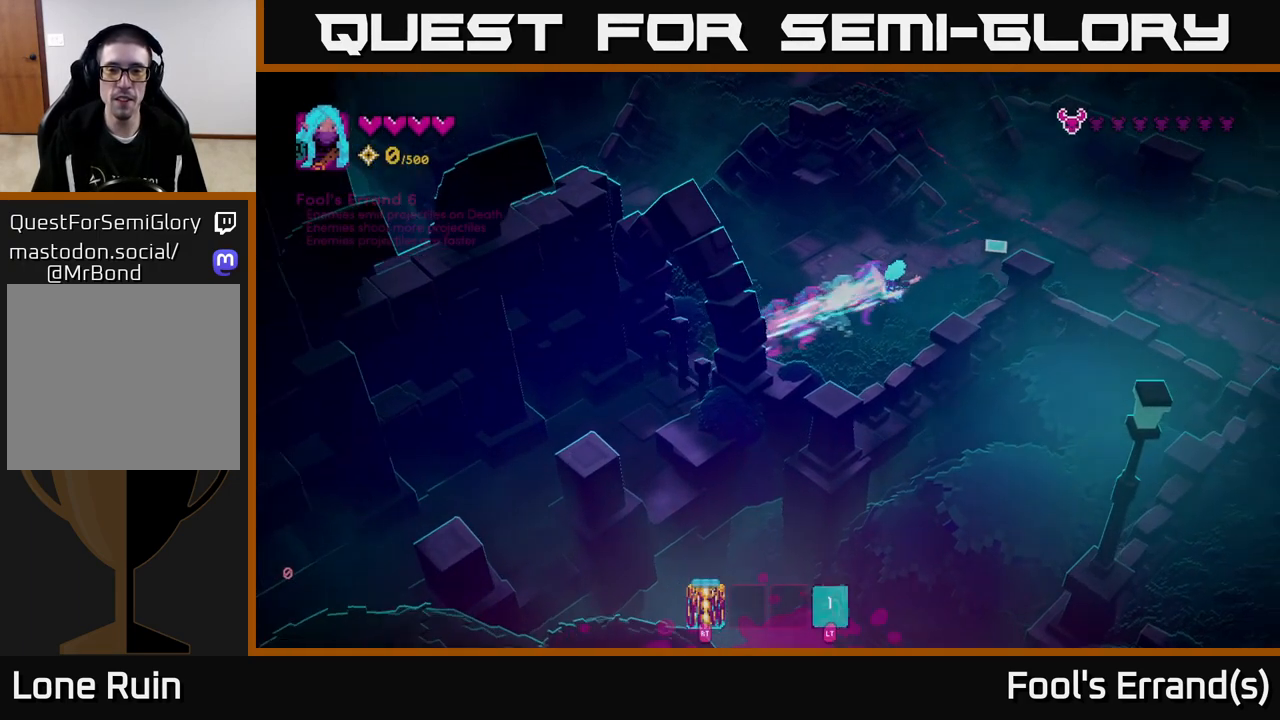
{"buttons": [], "left_stick": "center", "right_stick": "center", "events": [[50, "left_stick", "center"], [83, "right_stick", "center"], [233, "SELECT", "down"], [367, "SELECT", "up"]]}
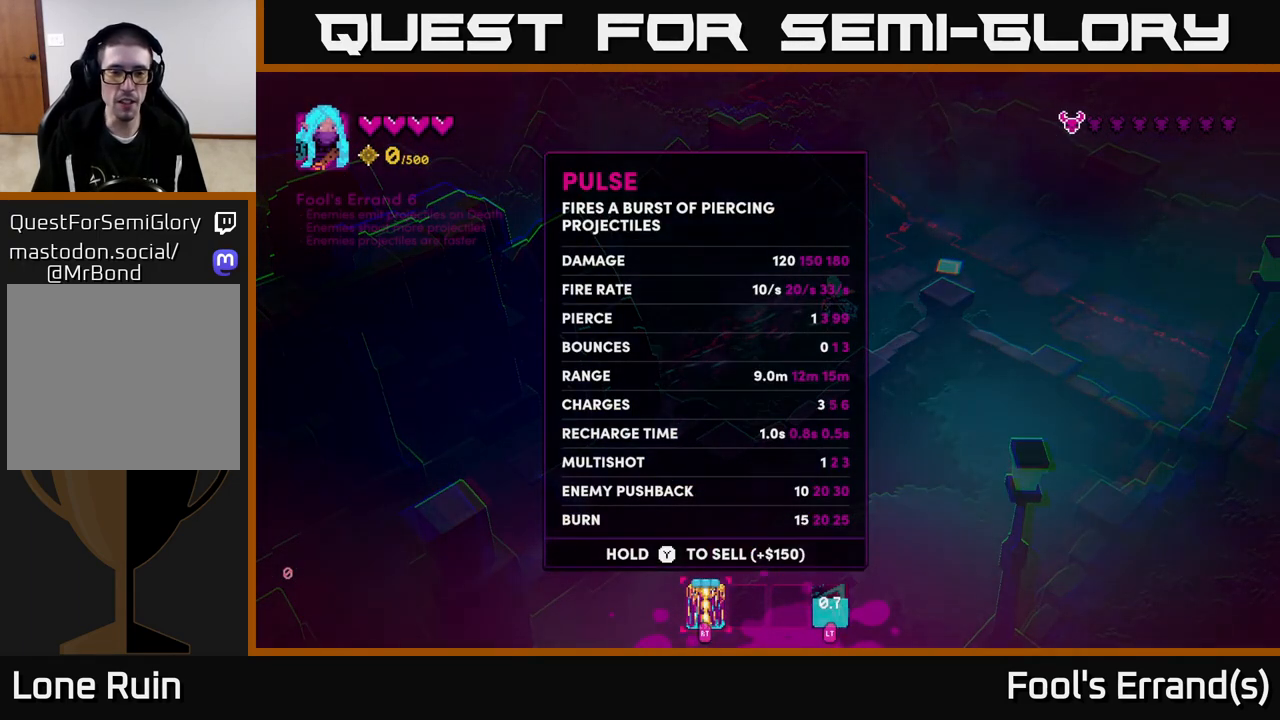
{"buttons": [], "left_stick": "center", "right_stick": "center", "events": []}
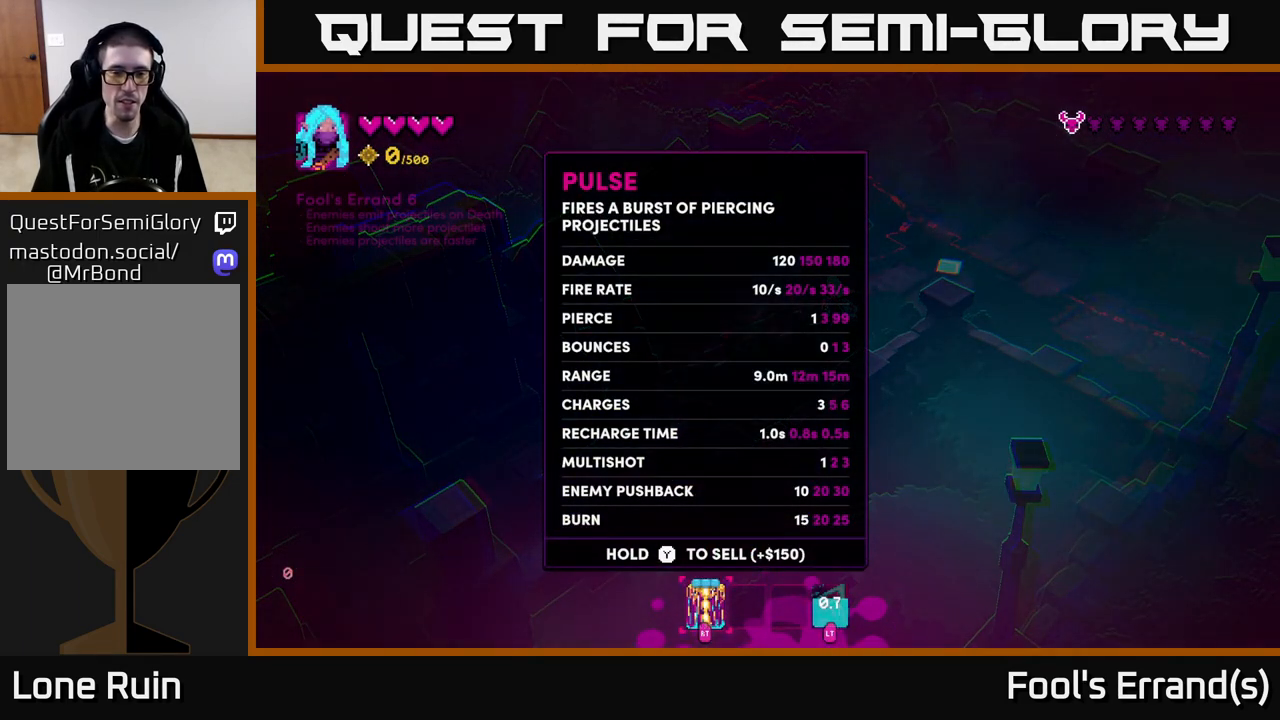
{"buttons": [], "left_stick": "center", "right_stick": "center", "events": []}
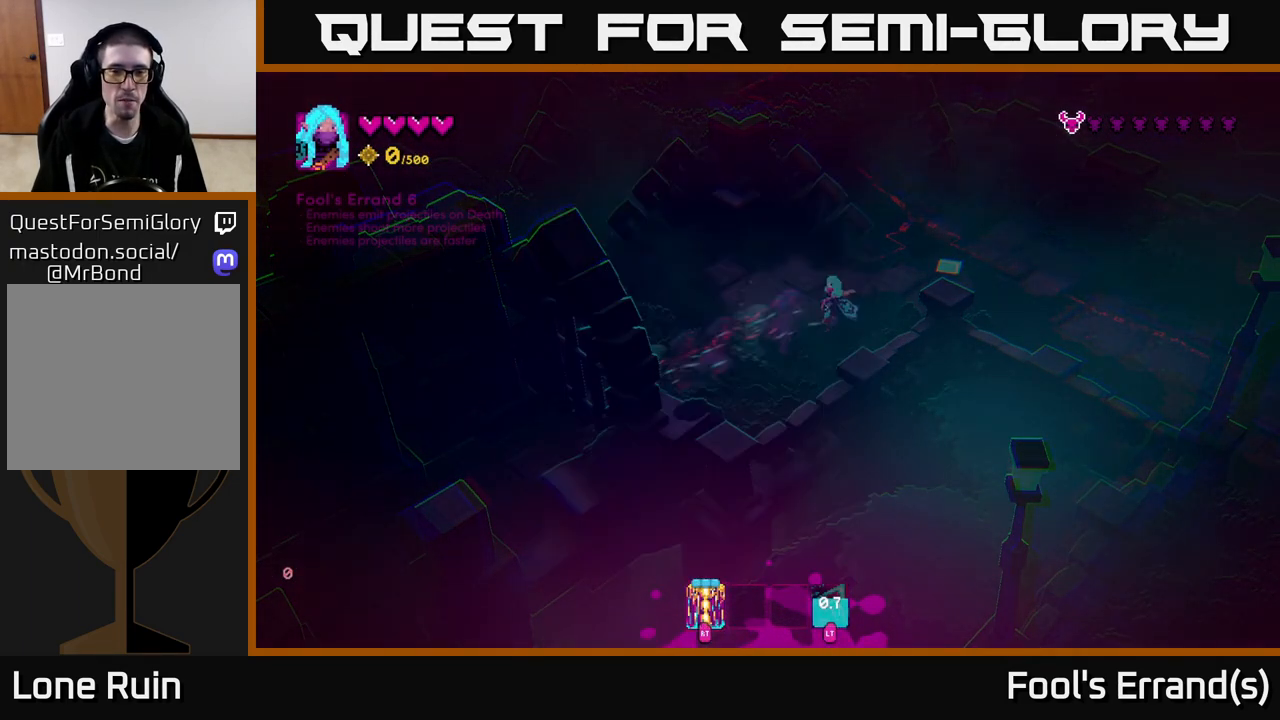
{"buttons": [], "left_stick": "right", "right_stick": "up-right", "events": [[17, "SELECT", "down"], [83, "SELECT", "up"], [167, "right_stick", "up-right"], [267, "left_stick", "right"]]}